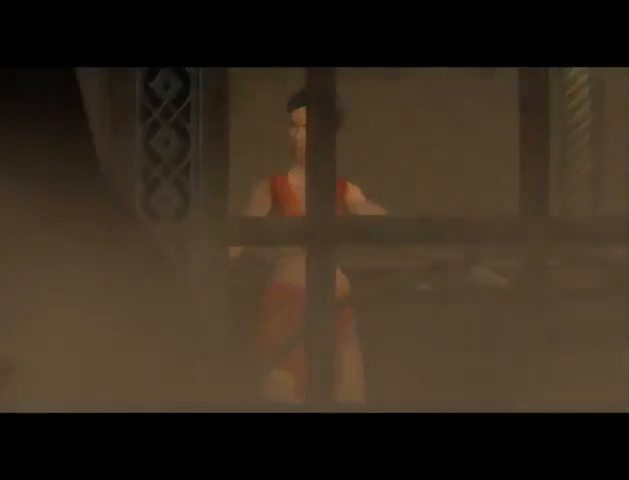
Gameplay with a controller (Xbox layout); each line is a JSON object with the inputs held at the frame after it. "events" lists button and stick changes between this image and that frame as [ms after this image, input, new state], when the widget could be followed in between. Not read: L3 R3.
{"buttons": ["A"], "left_stick": "center", "right_stick": "center", "events": [[333, "A", "down"], [433, "A", "up"], [467, "A", "down"]]}
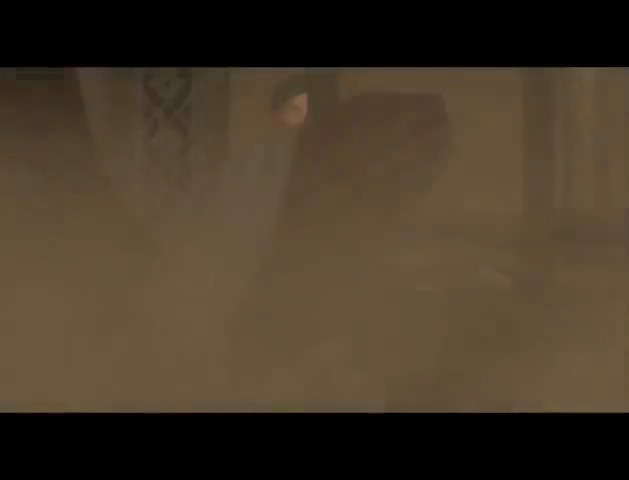
{"buttons": ["A"], "left_stick": "center", "right_stick": "center", "events": [[33, "A", "up"], [433, "A", "down"]]}
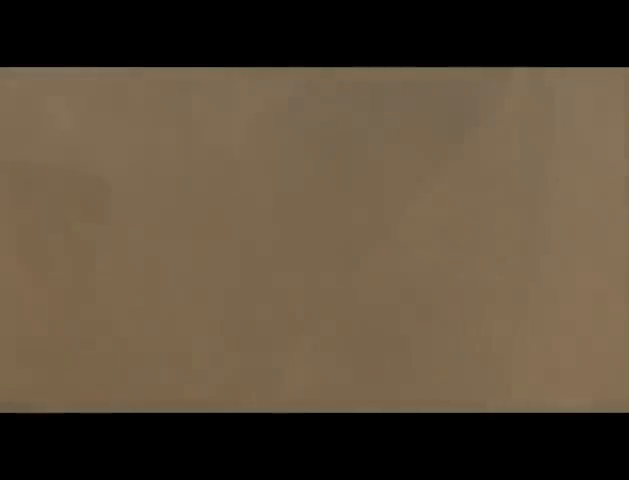
{"buttons": ["A"], "left_stick": "center", "right_stick": "center", "events": [[67, "A", "up"], [133, "A", "down"], [200, "A", "up"], [267, "A", "down"], [367, "A", "up"], [467, "A", "down"]]}
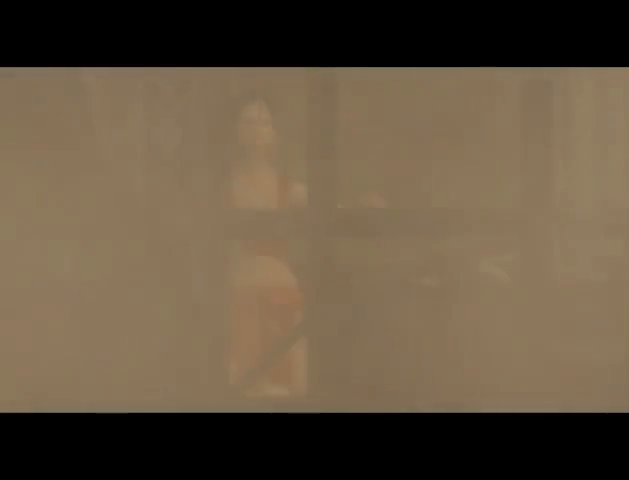
{"buttons": [], "left_stick": "center", "right_stick": "center", "events": [[67, "A", "up"], [133, "A", "down"], [233, "A", "up"], [333, "A", "down"], [433, "A", "up"]]}
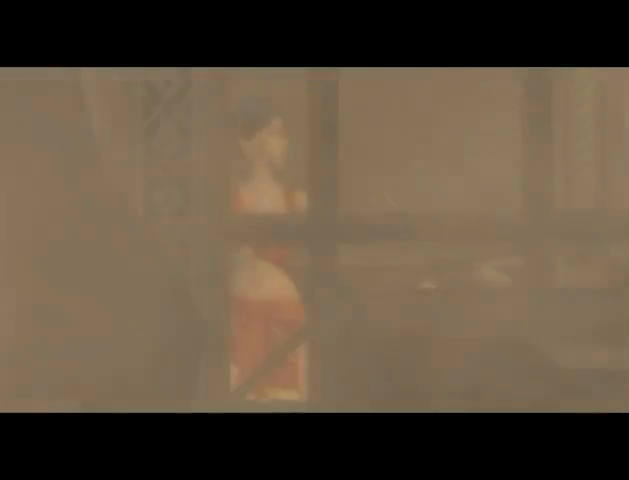
{"buttons": ["A"], "left_stick": "center", "right_stick": "center", "events": [[33, "A", "down"], [133, "A", "up"], [233, "A", "down"], [300, "A", "up"], [467, "A", "down"]]}
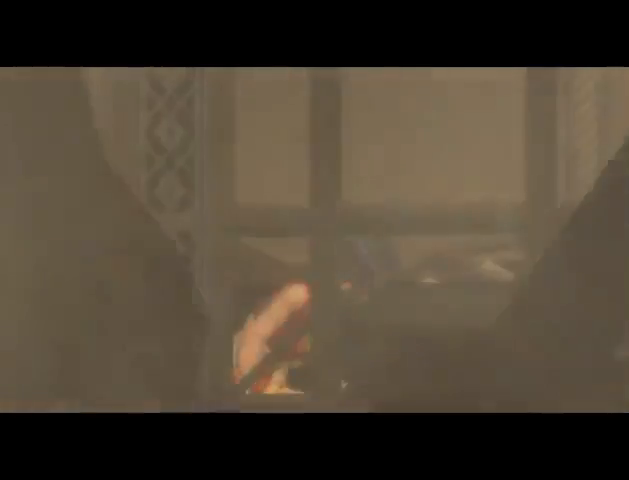
{"buttons": [], "left_stick": "center", "right_stick": "center", "events": [[33, "A", "up"], [100, "A", "down"], [233, "A", "up"], [333, "A", "down"], [467, "A", "up"]]}
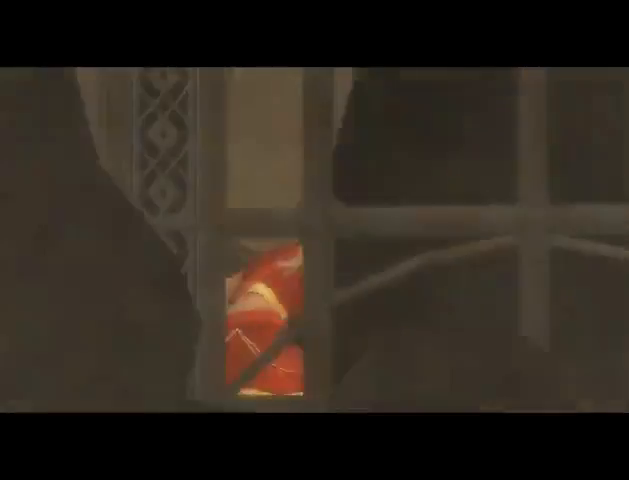
{"buttons": ["A"], "left_stick": "center", "right_stick": "center", "events": [[33, "A", "down"], [167, "A", "up"], [267, "A", "down"], [433, "A", "up"], [500, "A", "down"]]}
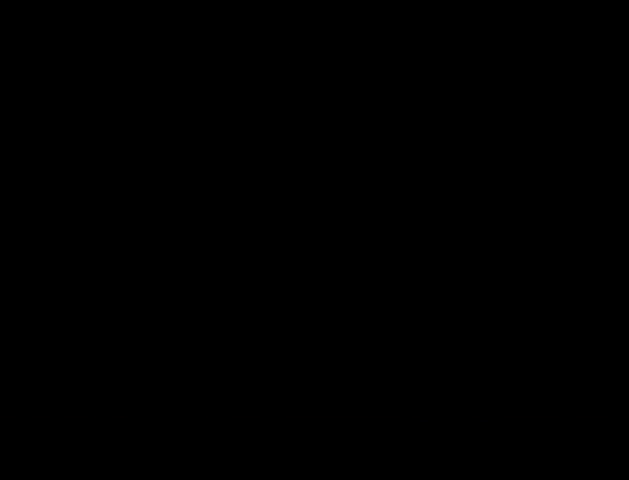
{"buttons": ["A"], "left_stick": "center", "right_stick": "center", "events": [[133, "A", "up"], [233, "A", "down"], [400, "A", "up"], [500, "A", "down"]]}
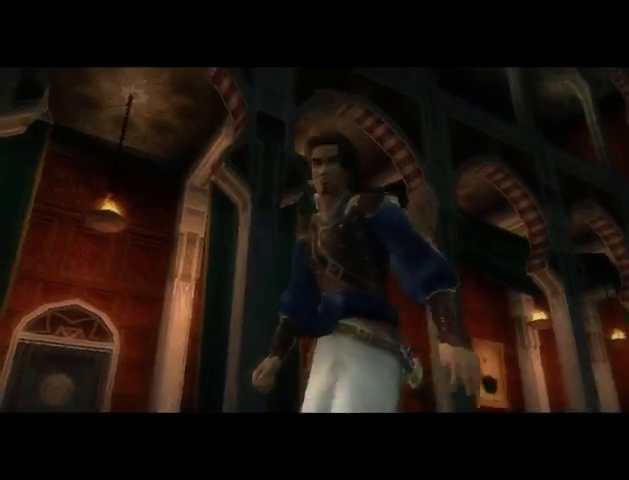
{"buttons": ["A"], "left_stick": "center", "right_stick": "center", "events": [[133, "A", "up"], [233, "A", "down"], [333, "A", "up"], [433, "A", "down"]]}
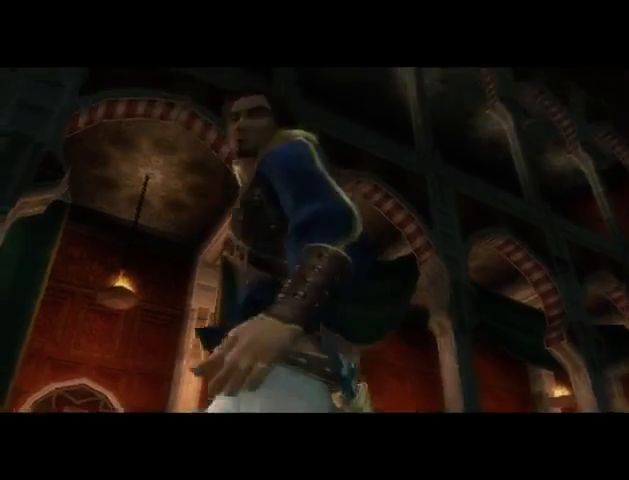
{"buttons": [], "left_stick": "center", "right_stick": "center", "events": [[33, "A", "up"], [100, "A", "down"], [200, "A", "up"], [300, "A", "down"], [367, "A", "up"], [467, "A", "down"], [500, "A", "up"]]}
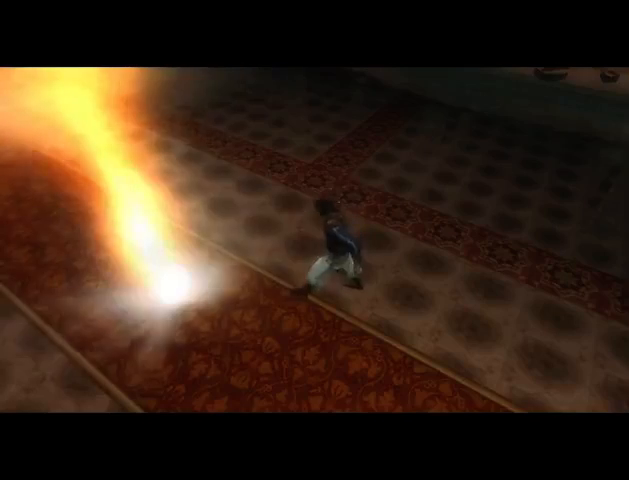
{"buttons": ["A"], "left_stick": "center", "right_stick": "center", "events": [[100, "A", "down"], [200, "A", "up"], [267, "A", "down"], [367, "A", "up"], [467, "A", "down"]]}
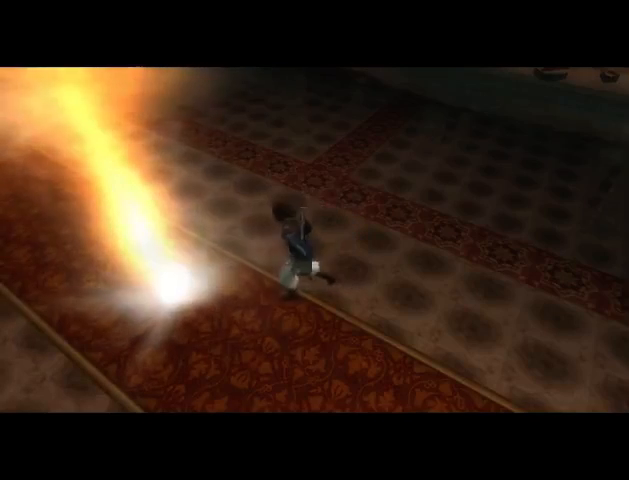
{"buttons": [], "left_stick": "center", "right_stick": "center", "events": [[33, "A", "up"], [133, "A", "down"], [467, "A", "up"]]}
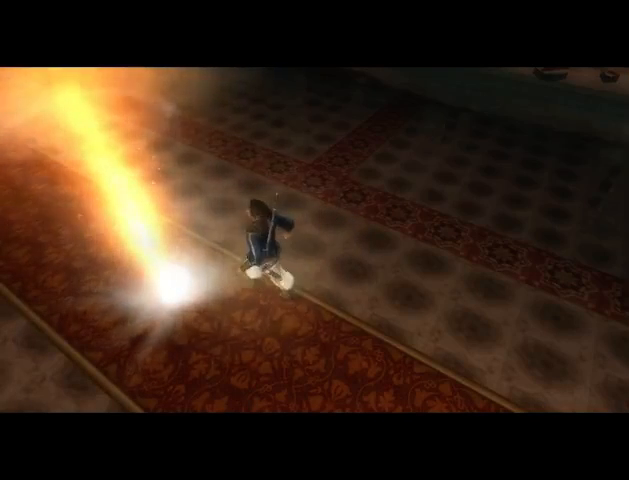
{"buttons": [], "left_stick": "center", "right_stick": "center", "events": [[67, "A", "down"], [200, "A", "up"], [333, "A", "down"], [467, "A", "up"]]}
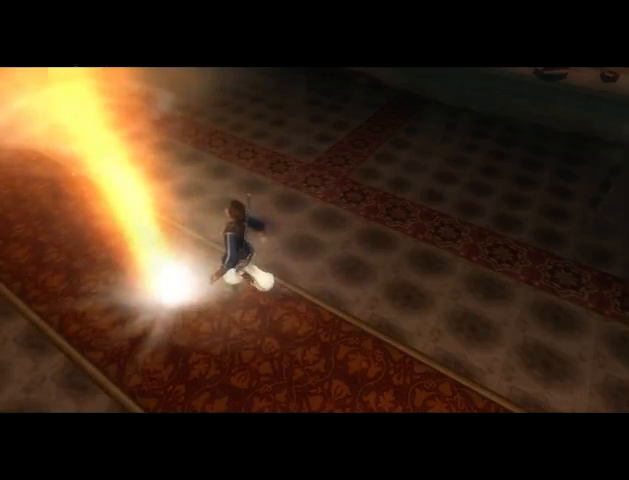
{"buttons": ["A"], "left_stick": "center", "right_stick": "center", "events": [[33, "A", "down"], [200, "A", "up"], [267, "A", "down"], [400, "A", "up"], [467, "A", "down"]]}
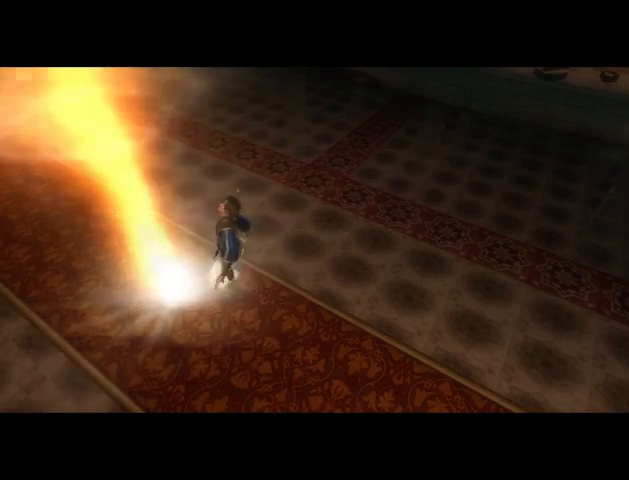
{"buttons": ["A"], "left_stick": "center", "right_stick": "center", "events": [[33, "A", "up"], [167, "A", "down"], [233, "A", "up"], [333, "A", "down"], [400, "A", "up"], [500, "A", "down"]]}
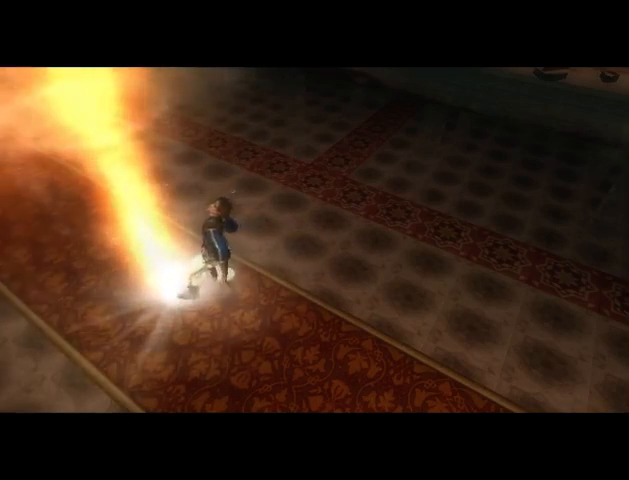
{"buttons": ["A"], "left_stick": "center", "right_stick": "center", "events": [[67, "A", "up"], [167, "A", "down"], [267, "A", "up"], [333, "A", "down"], [433, "A", "up"], [500, "A", "down"]]}
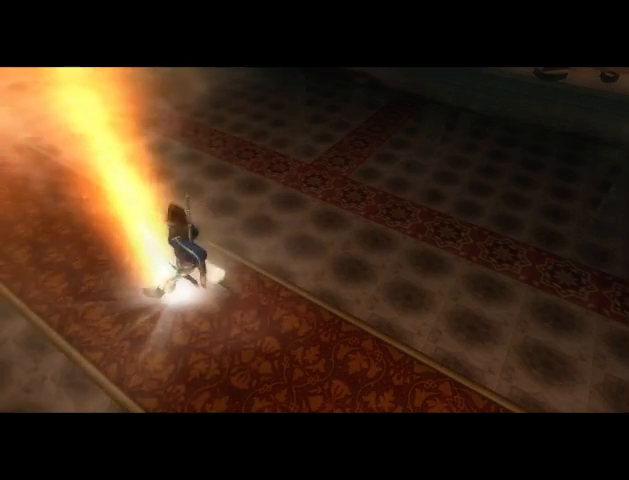
{"buttons": ["A"], "left_stick": "center", "right_stick": "center", "events": [[67, "A", "up"], [167, "A", "down"], [233, "A", "up"], [333, "A", "down"]]}
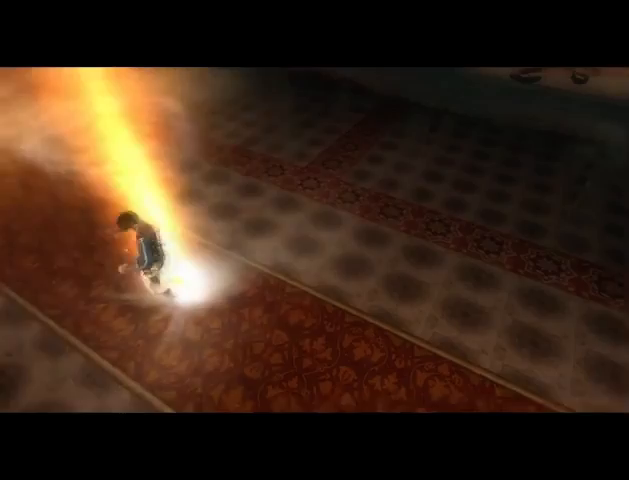
{"buttons": ["A"], "left_stick": "center", "right_stick": "center", "events": [[100, "A", "up"], [167, "A", "down"], [267, "A", "up"], [333, "A", "down"], [400, "A", "up"], [500, "A", "down"]]}
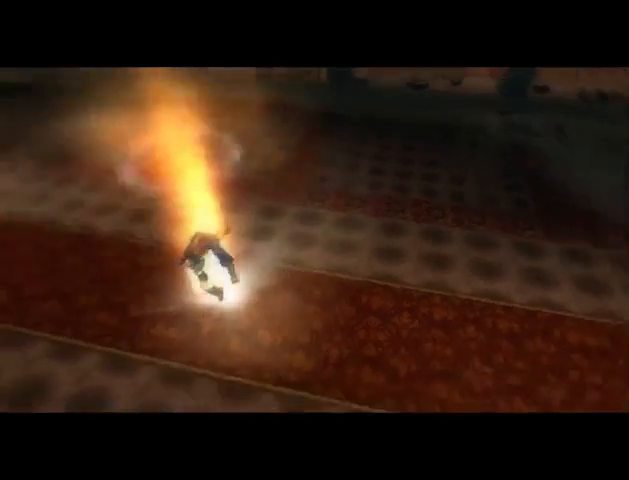
{"buttons": ["A"], "left_stick": "center", "right_stick": "center", "events": [[67, "A", "up"], [167, "A", "down"], [267, "A", "up"], [333, "A", "down"], [433, "A", "up"], [500, "A", "down"]]}
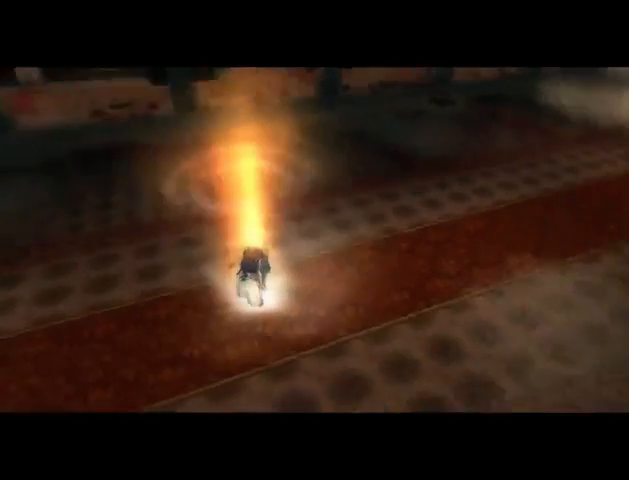
{"buttons": [], "left_stick": "center", "right_stick": "center", "events": [[100, "A", "up"]]}
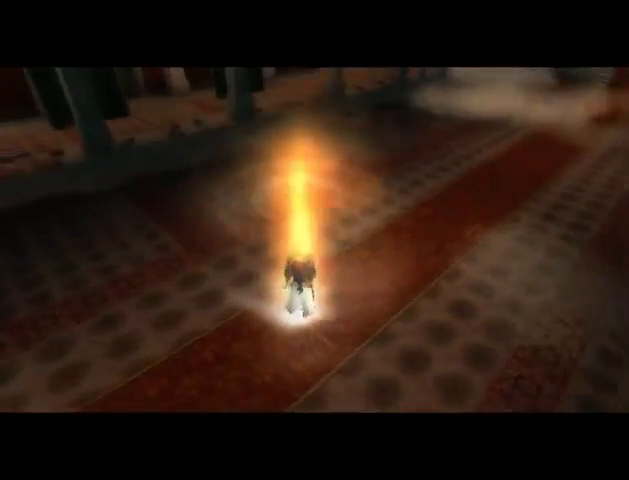
{"buttons": [], "left_stick": "center", "right_stick": "center", "events": []}
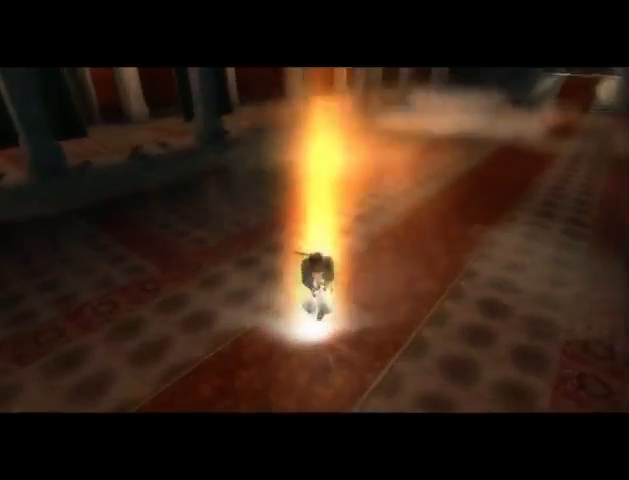
{"buttons": [], "left_stick": "center", "right_stick": "center", "events": []}
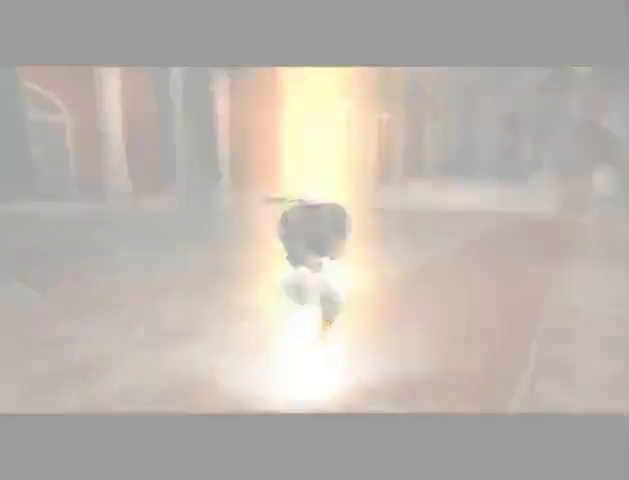
{"buttons": ["A"], "left_stick": "center", "right_stick": "center", "events": [[300, "A", "down"], [400, "A", "up"], [467, "A", "down"]]}
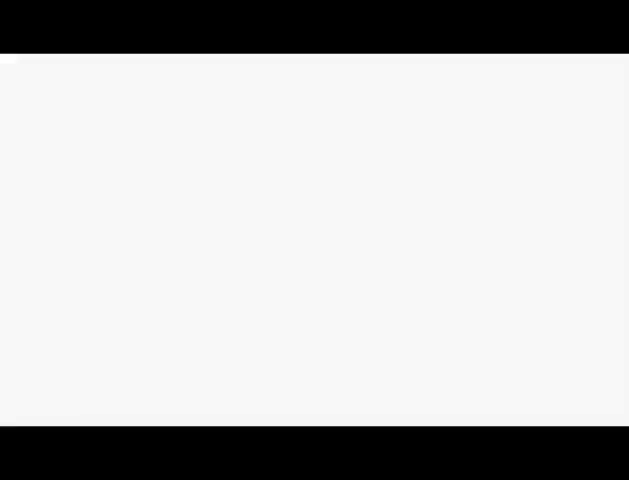
{"buttons": [], "left_stick": "center", "right_stick": "center", "events": [[67, "A", "up"], [133, "A", "down"], [233, "A", "up"], [300, "A", "down"], [333, "A", "up"], [433, "A", "down"], [500, "A", "up"]]}
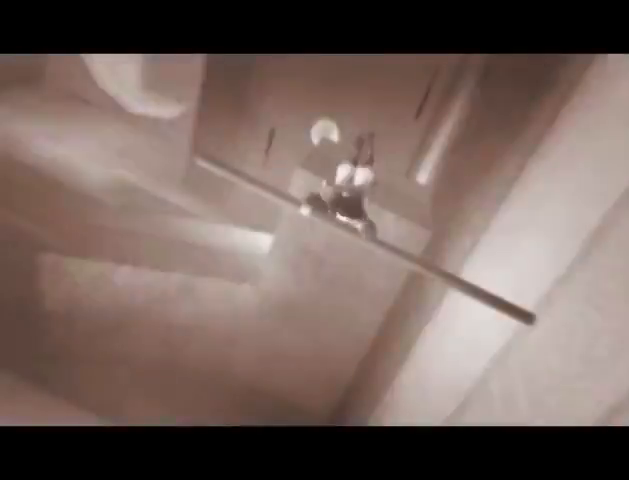
{"buttons": [], "left_stick": "center", "right_stick": "center", "events": [[100, "A", "down"], [167, "A", "up"], [267, "A", "down"], [300, "A", "up"], [367, "A", "down"], [433, "A", "up"]]}
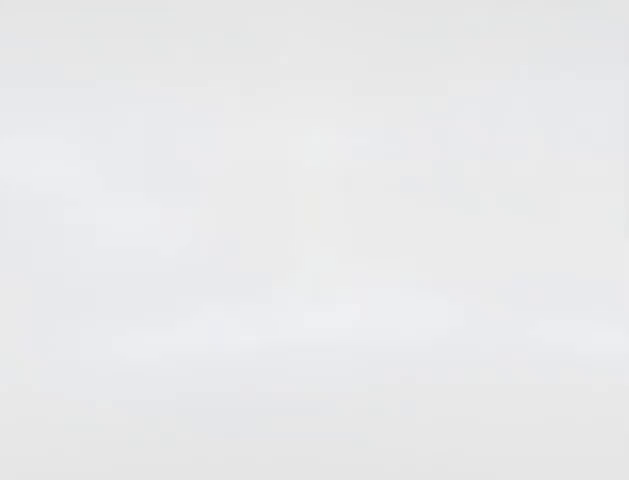
{"buttons": [], "left_stick": "center", "right_stick": "center", "events": [[33, "A", "down"], [100, "A", "up"], [167, "A", "down"], [233, "A", "up"], [267, "A", "down"], [367, "A", "up"]]}